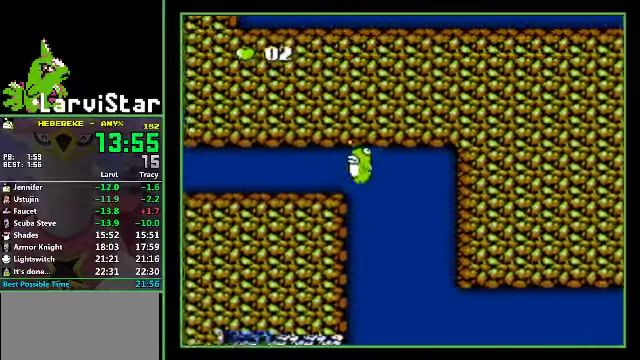
Gameplay with a controller (Nintendo layout); each line is a JSON object with the inputs held at the frame after it. "events" lists button and stick changes between this image and that frame as [ms after this image, input, new state], when the widget could be followed in between. Not read: L3 R3.
{"buttons": ["DPAD_LEFT"], "events": []}
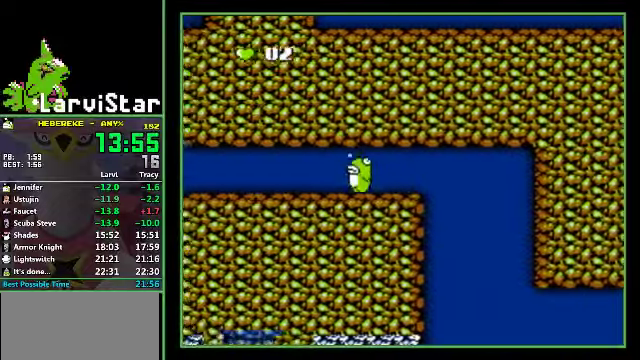
{"buttons": ["DPAD_LEFT"], "events": []}
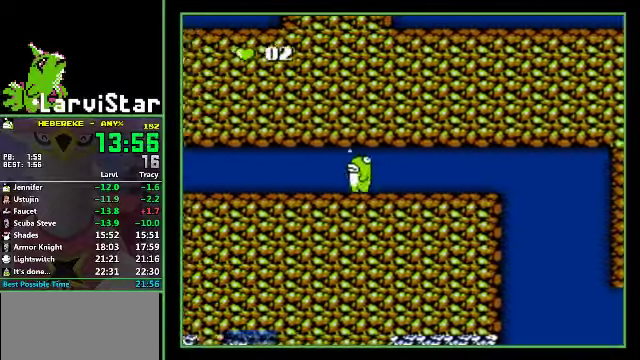
{"buttons": ["DPAD_LEFT"], "events": []}
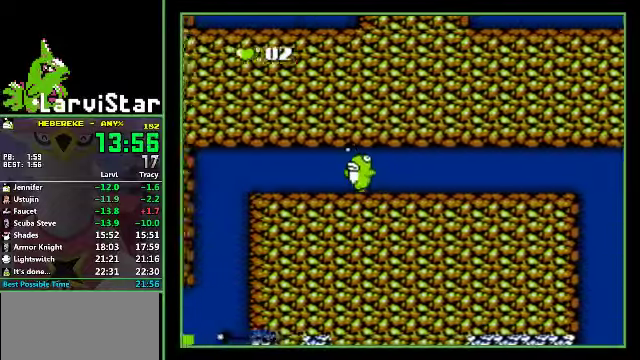
{"buttons": ["DPAD_LEFT"], "events": []}
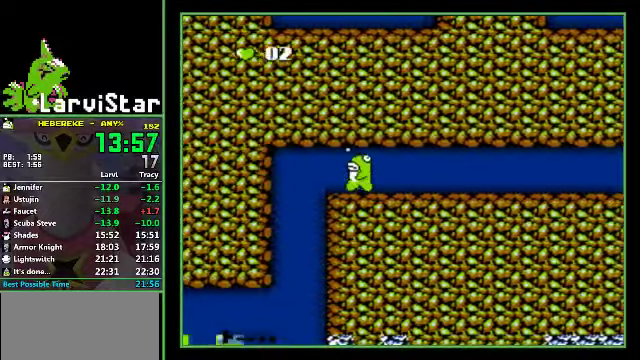
{"buttons": ["DPAD_LEFT"], "events": []}
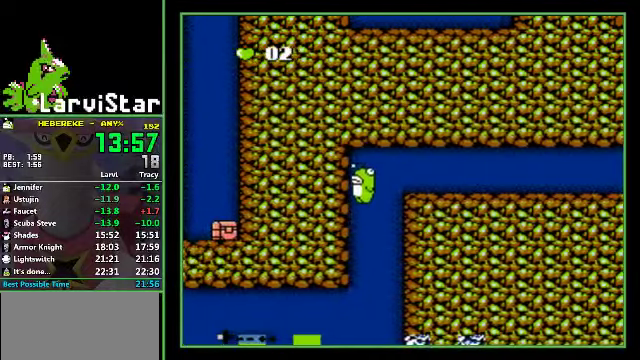
{"buttons": ["DPAD_LEFT"], "events": []}
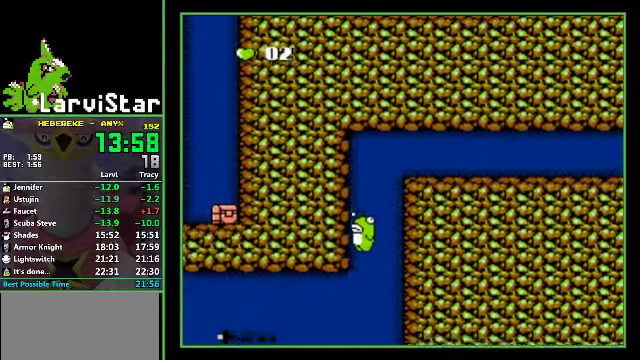
{"buttons": ["DPAD_LEFT"], "events": []}
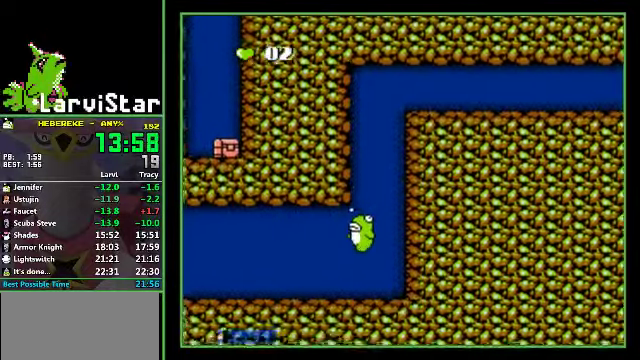
{"buttons": ["DPAD_LEFT"], "events": []}
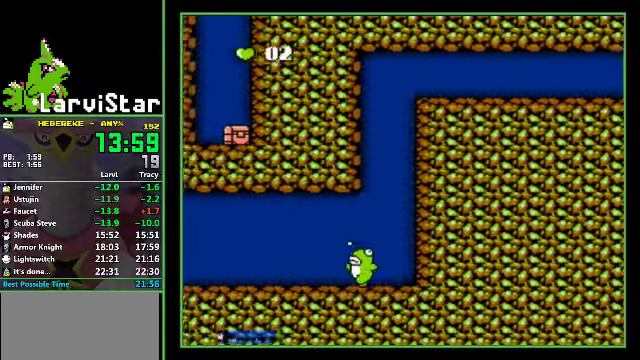
{"buttons": ["DPAD_LEFT"], "events": []}
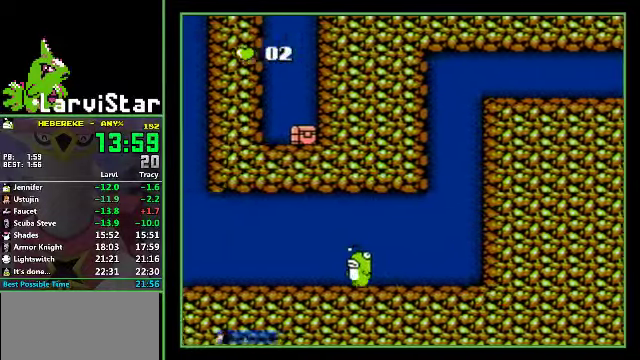
{"buttons": ["DPAD_LEFT"], "events": []}
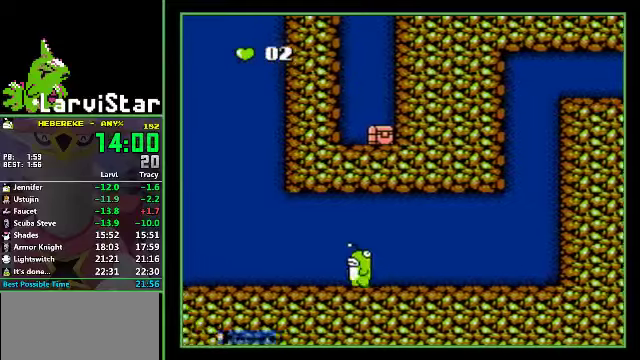
{"buttons": ["DPAD_RIGHT"], "events": [[366, "DPAD_RIGHT", "down"], [400, "DPAD_LEFT", "up"]]}
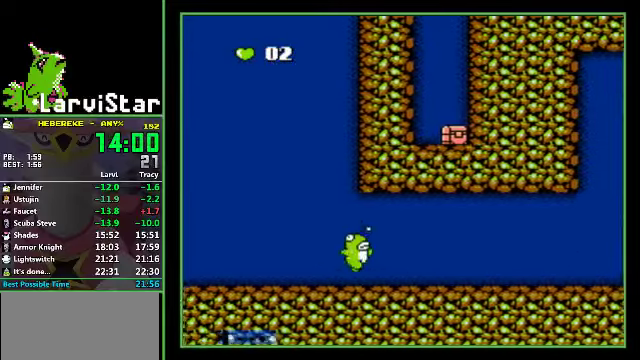
{"buttons": ["A", "DPAD_RIGHT"], "events": [[33, "A", "down"], [100, "A", "up"], [500, "A", "down"]]}
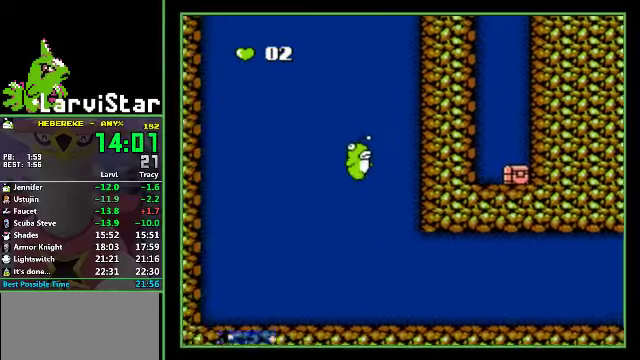
{"buttons": ["DPAD_RIGHT"], "events": [[66, "A", "up"], [133, "A", "down"], [200, "A", "up"], [266, "A", "down"], [333, "A", "up"], [400, "A", "down"], [466, "A", "up"]]}
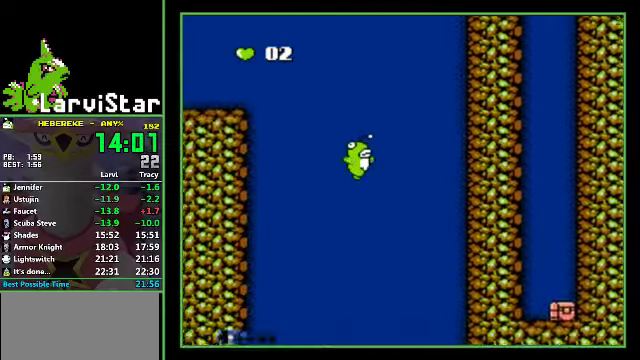
{"buttons": ["DPAD_RIGHT"], "events": [[300, "A", "down"], [366, "A", "up"], [433, "A", "down"], [500, "A", "up"]]}
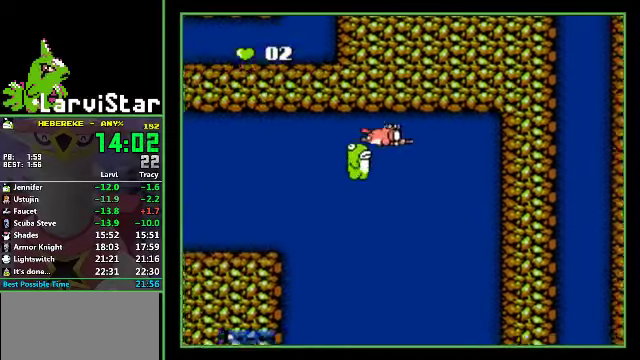
{"buttons": ["DPAD_LEFT"], "events": [[233, "DPAD_LEFT", "down"], [266, "DPAD_RIGHT", "up"]]}
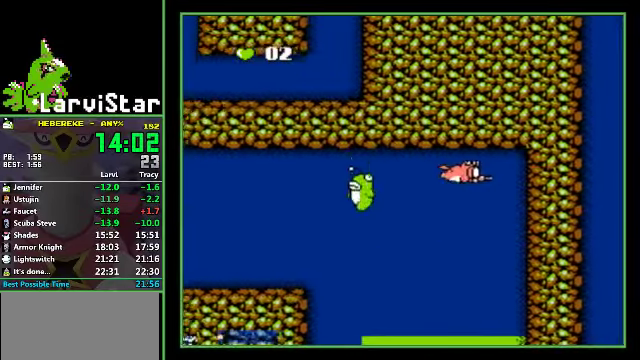
{"buttons": ["DPAD_RIGHT"], "events": [[300, "A", "down"], [366, "A", "up"], [500, "DPAD_LEFT", "up"], [500, "DPAD_RIGHT", "down"]]}
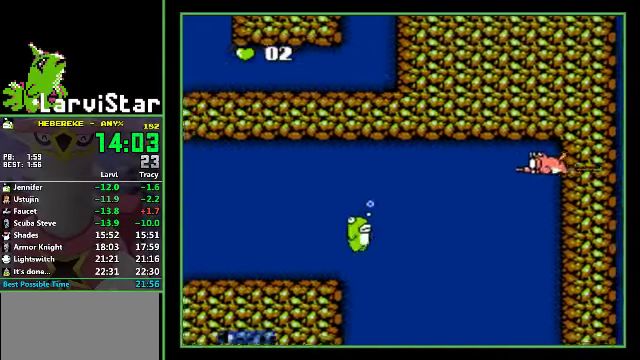
{"buttons": ["DPAD_RIGHT"], "events": []}